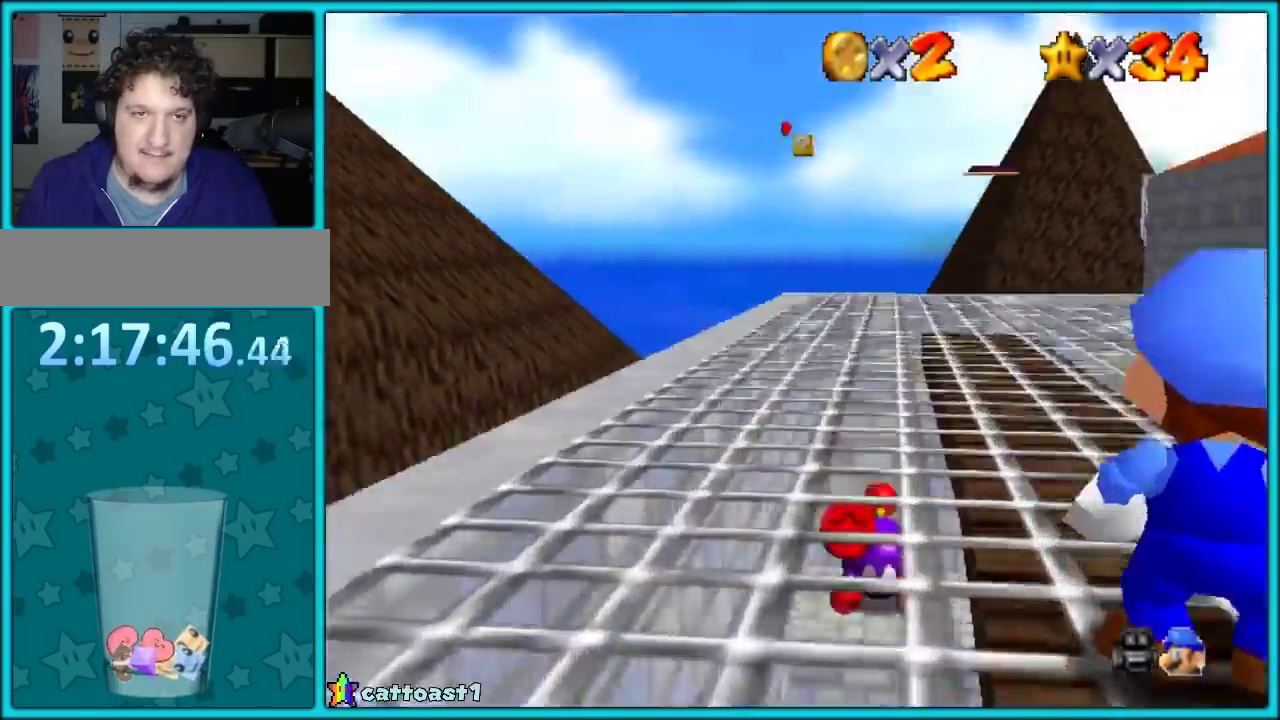
Gameplay with a controller (PlayStation layout); each line is a JSON object with the inputs held at the frame after it. "events" lists button and stick changes between this image and that frame as [ms after this image, input, new state], when the widget could be followed in between. Not read: L3 R2 R3.
{"buttons": [], "left_stick": "up", "events": [[267, "left_stick", "up"], [400, "CROSS", "down"], [500, "CROSS", "up"]]}
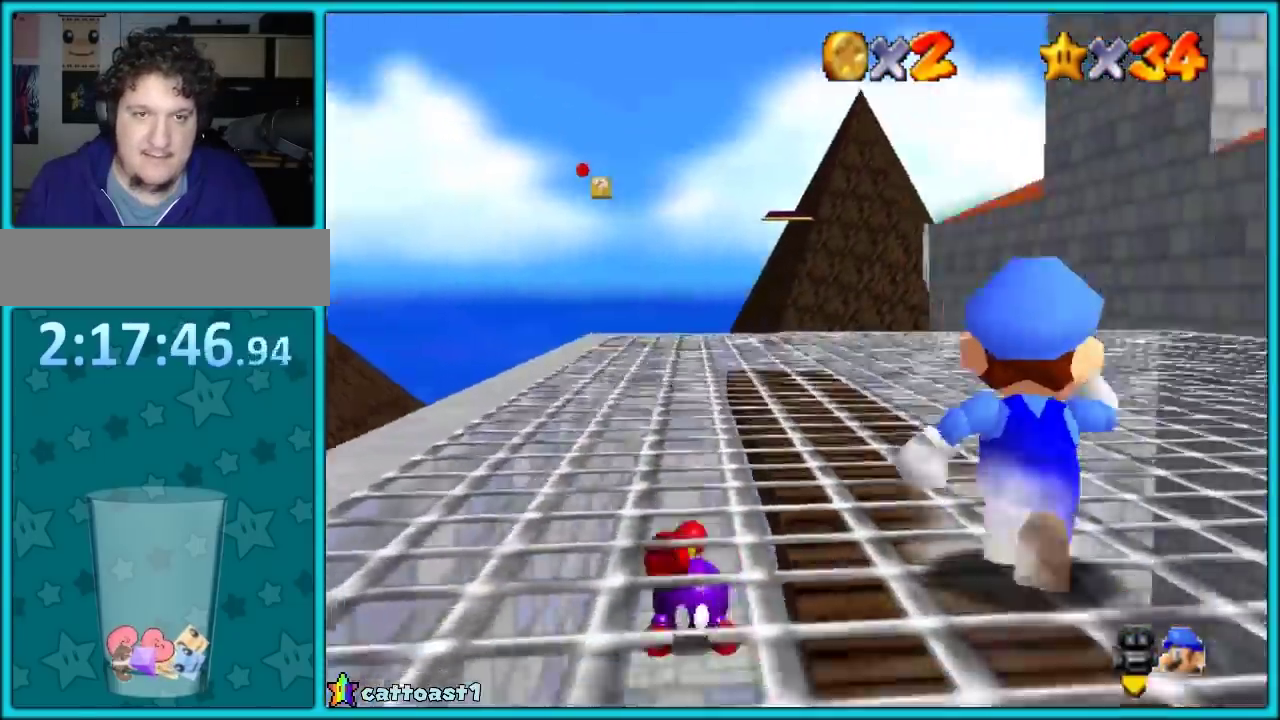
{"buttons": [], "left_stick": "up", "events": []}
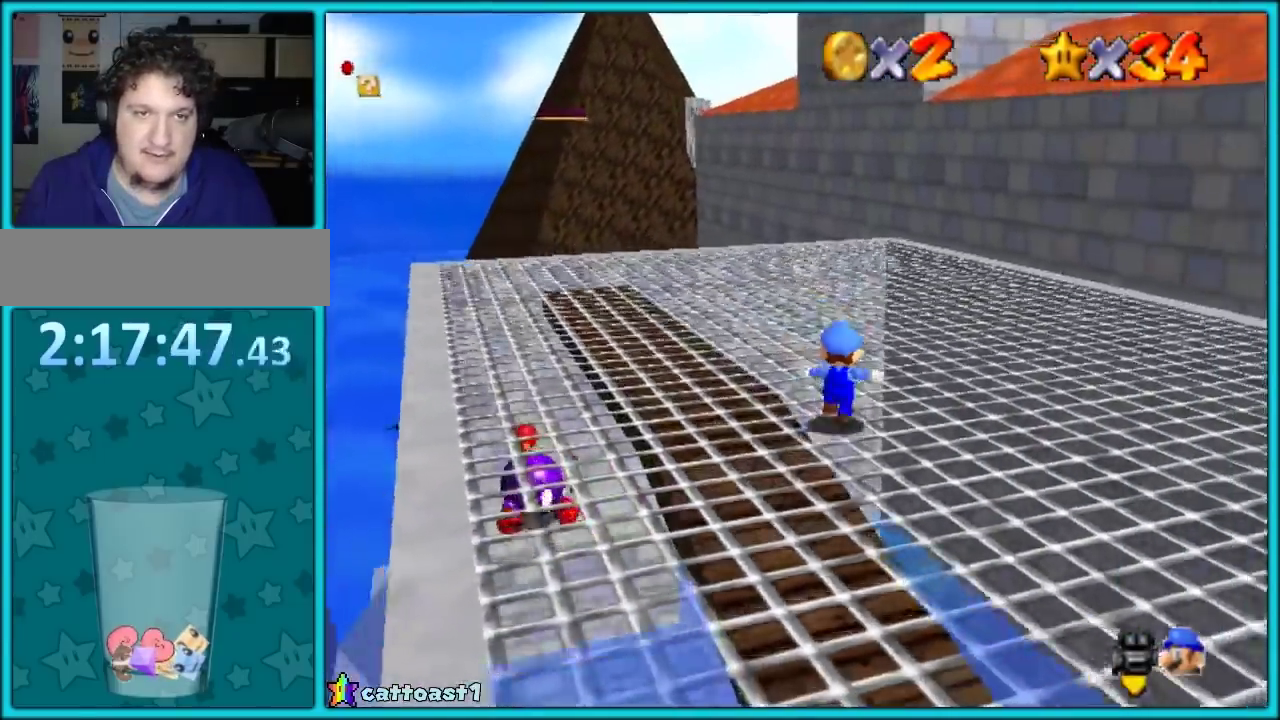
{"buttons": [], "left_stick": "up", "events": [[267, "L2", "down"], [267, "R1", "down"], [350, "R1", "up"], [400, "L2", "up"]]}
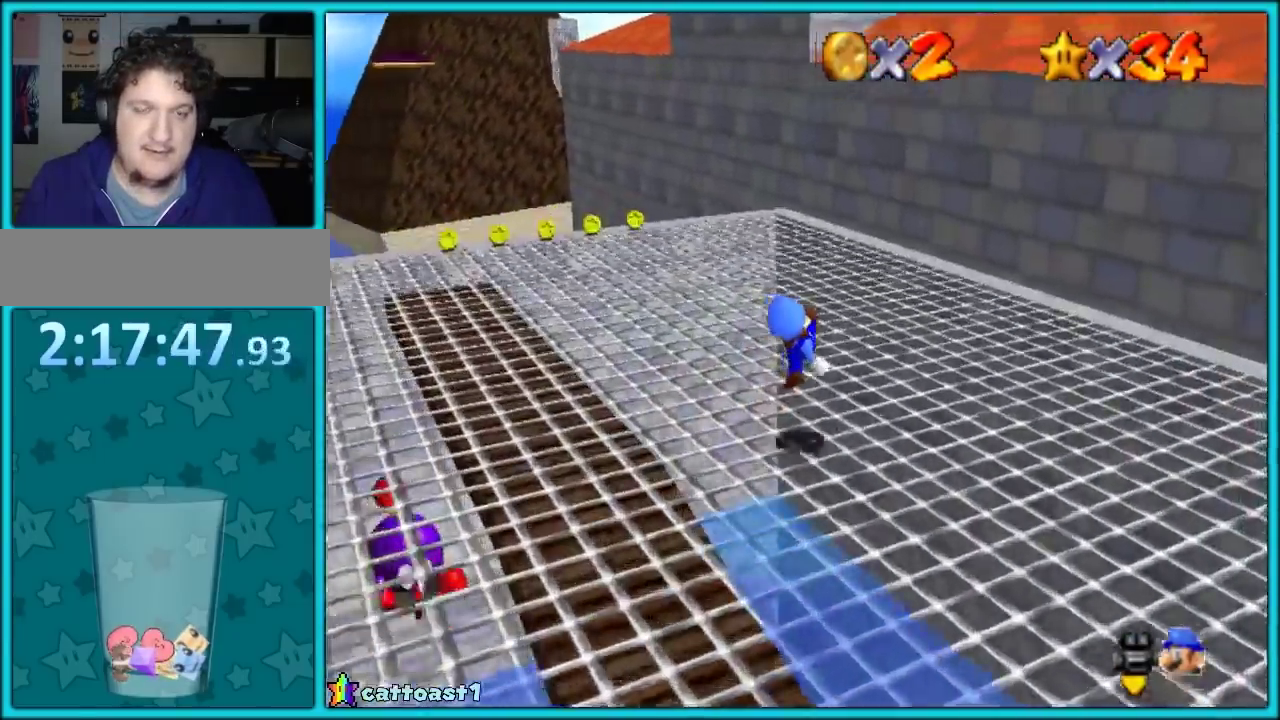
{"buttons": [], "left_stick": "up", "events": [[167, "L2", "down"], [267, "L2", "up"], [417, "CIRCLE", "down"], [467, "CIRCLE", "up"]]}
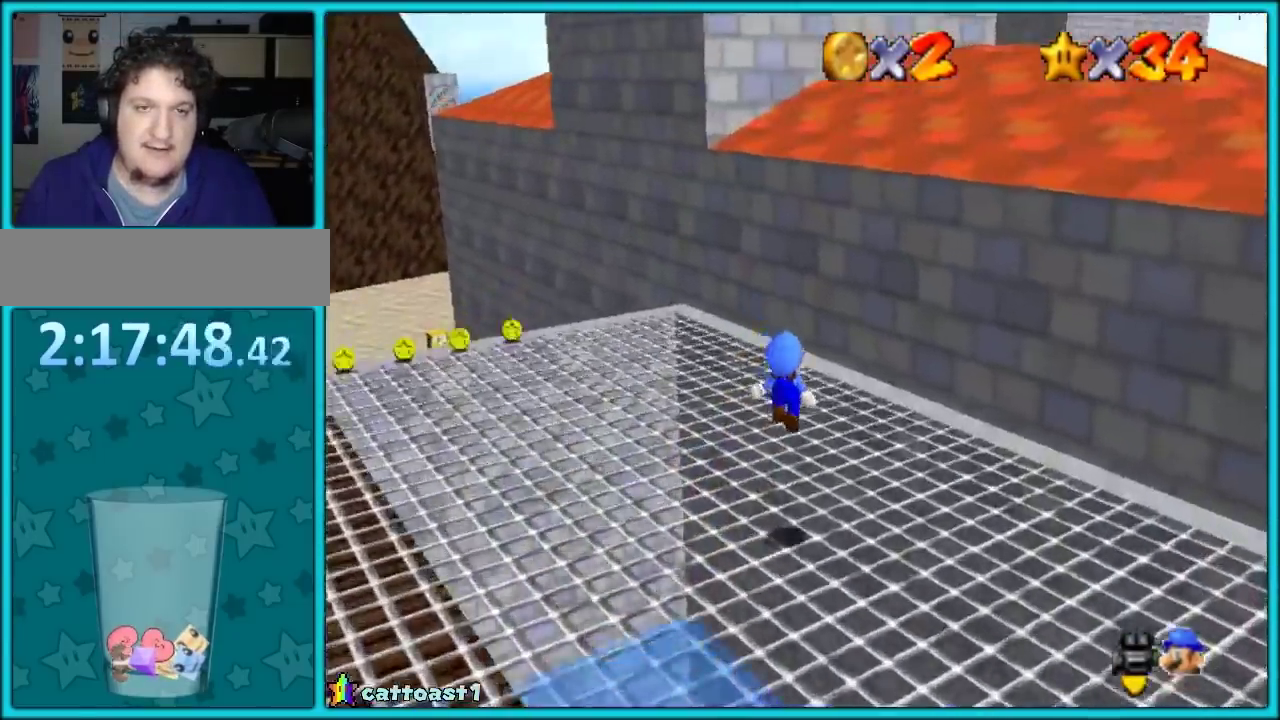
{"buttons": ["L2"], "left_stick": "up-right", "events": [[50, "CIRCLE", "down"], [50, "CROSS", "down"], [67, "left_stick", "up-right"], [133, "CROSS", "up"], [183, "CIRCLE", "up"], [350, "L2", "down"]]}
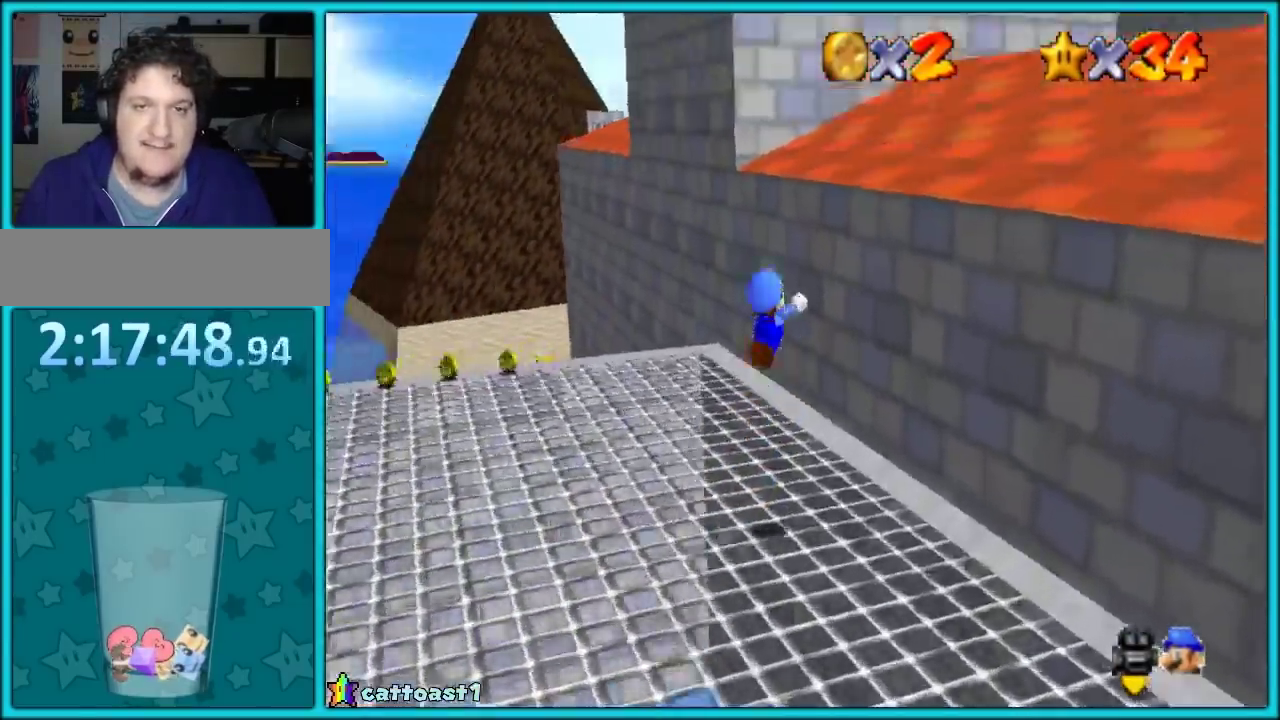
{"buttons": [], "left_stick": "up-right", "events": [[217, "L2", "up"], [283, "R1", "down"], [350, "R1", "up"]]}
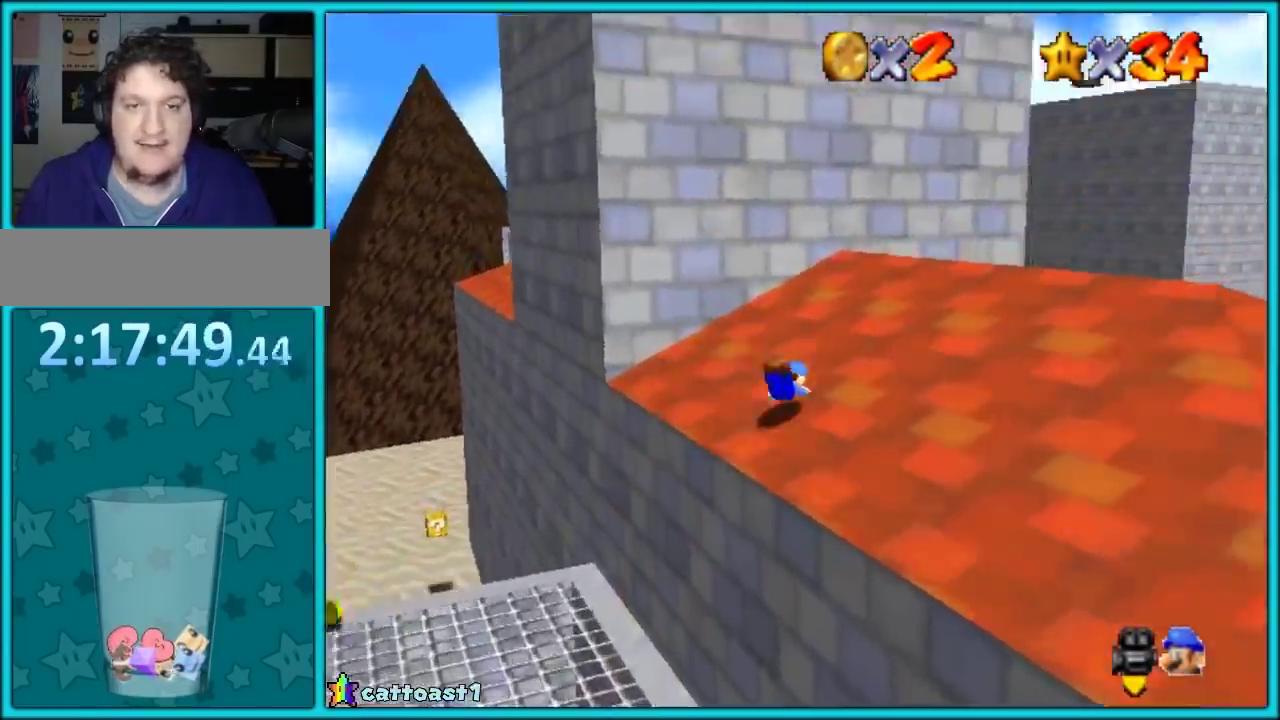
{"buttons": [], "left_stick": "right", "events": [[117, "L2", "down"], [250, "L2", "up"], [333, "CIRCLE", "down"], [417, "left_stick", "right"], [450, "CIRCLE", "up"]]}
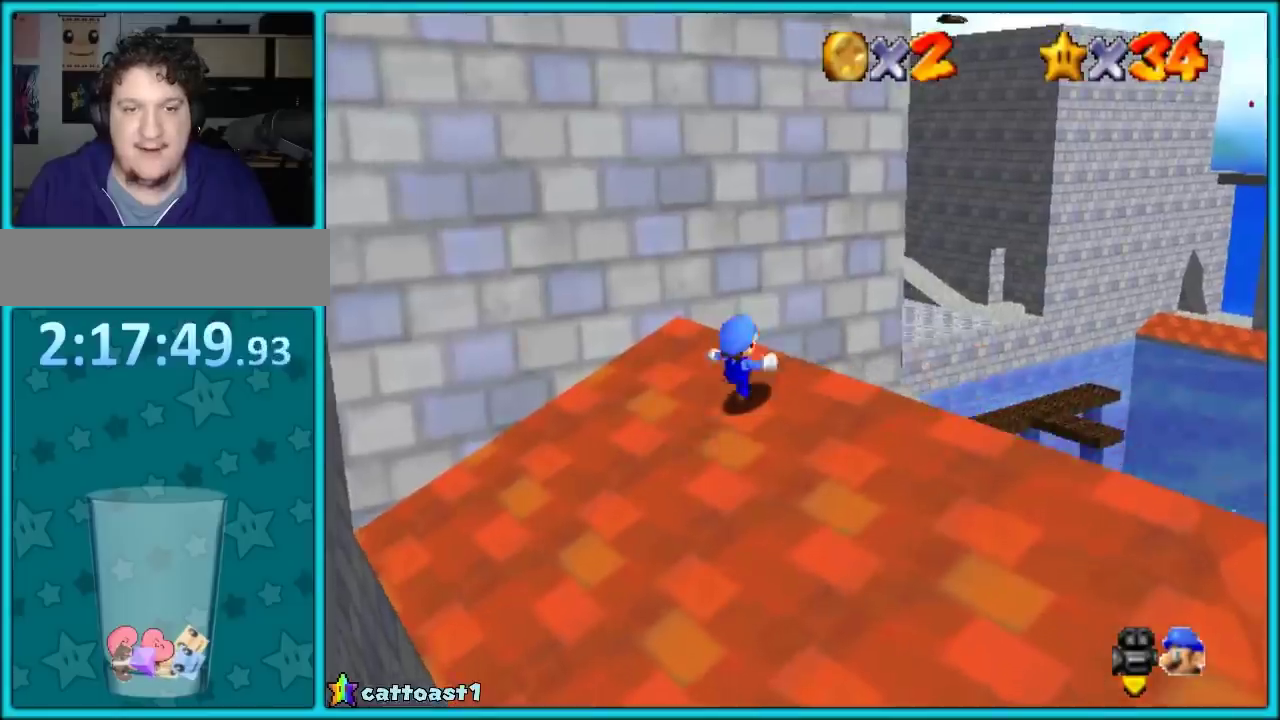
{"buttons": ["CIRCLE"], "left_stick": "up-right", "events": [[17, "CIRCLE", "down"], [17, "CROSS", "down"], [117, "CIRCLE", "up"], [117, "CROSS", "up"], [217, "CIRCLE", "down"], [250, "CROSS", "down"], [333, "CIRCLE", "up"], [333, "CROSS", "up"], [433, "CIRCLE", "down"], [450, "left_stick", "up-right"]]}
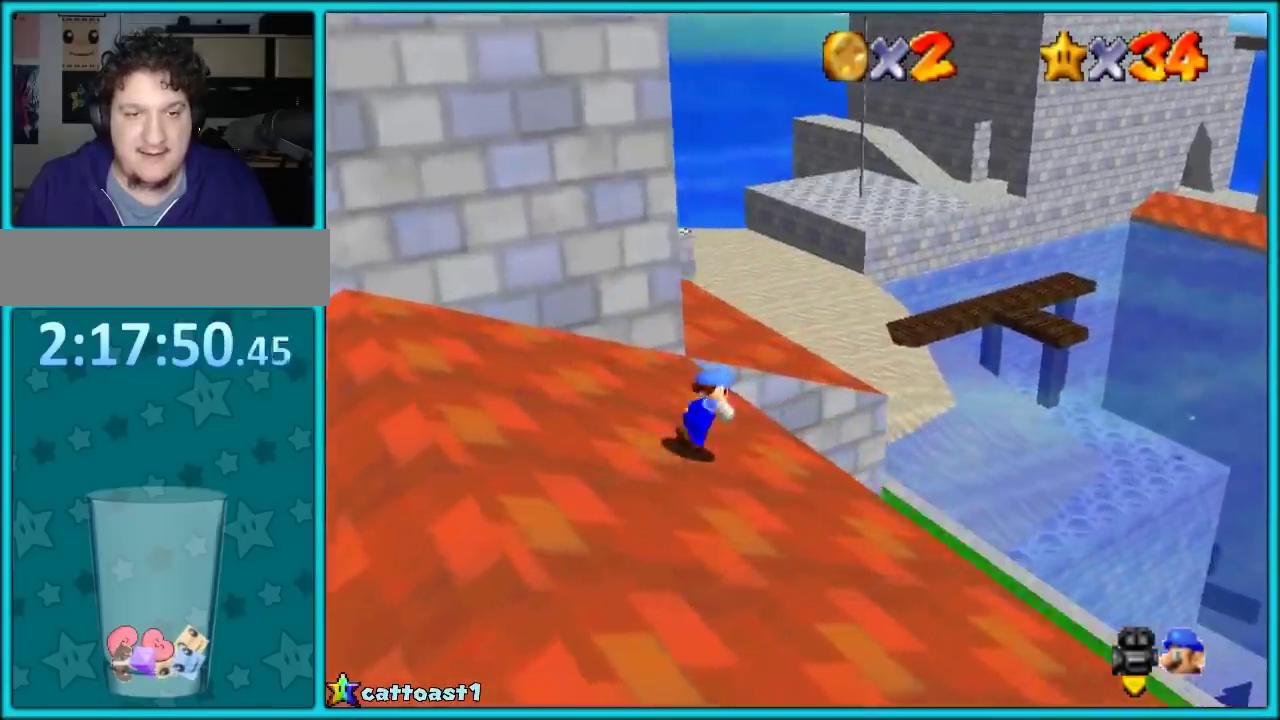
{"buttons": ["CIRCLE"], "left_stick": "up-right", "events": [[17, "CIRCLE", "up"], [150, "left_stick", "up"], [250, "L2", "down"], [300, "left_stick", "up-right"], [350, "L2", "up"], [483, "CIRCLE", "down"]]}
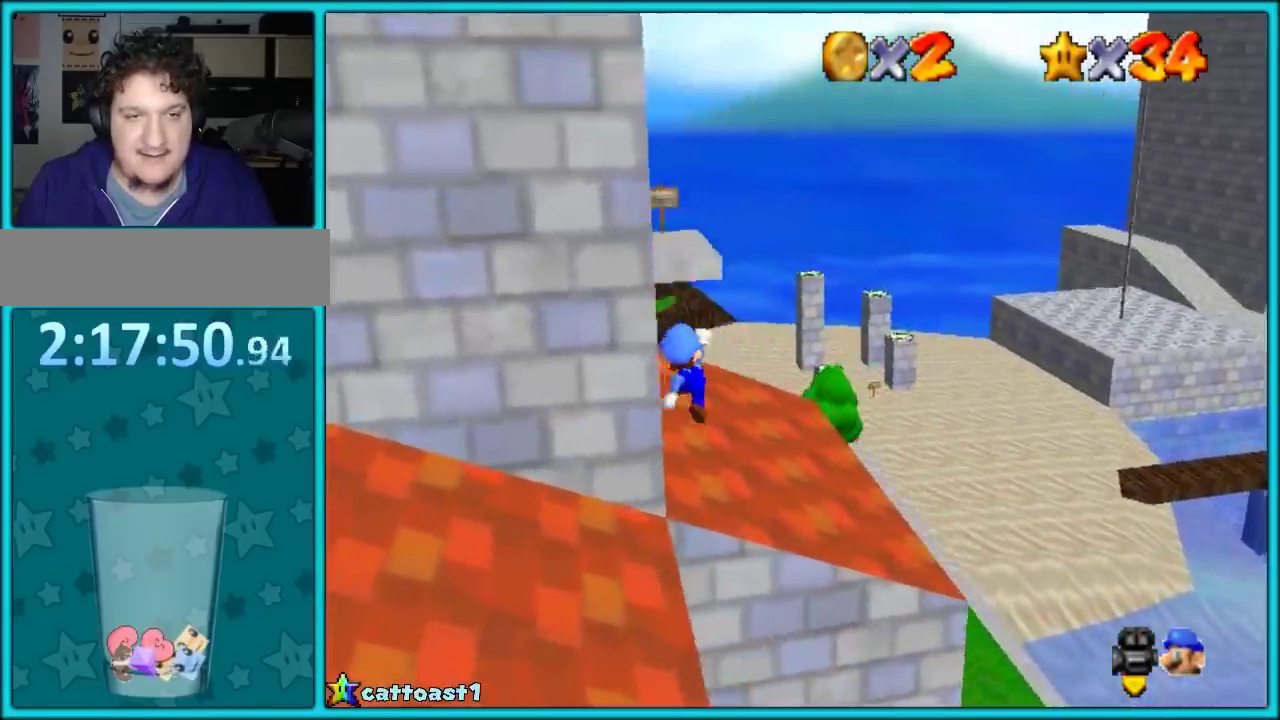
{"buttons": [], "left_stick": "up-right", "events": [[83, "CIRCLE", "up"], [83, "left_stick", "up"], [133, "CIRCLE", "down"], [250, "CIRCLE", "up"], [400, "CIRCLE", "down"], [400, "CROSS", "down"], [450, "left_stick", "up-right"], [467, "CIRCLE", "up"], [467, "CROSS", "up"]]}
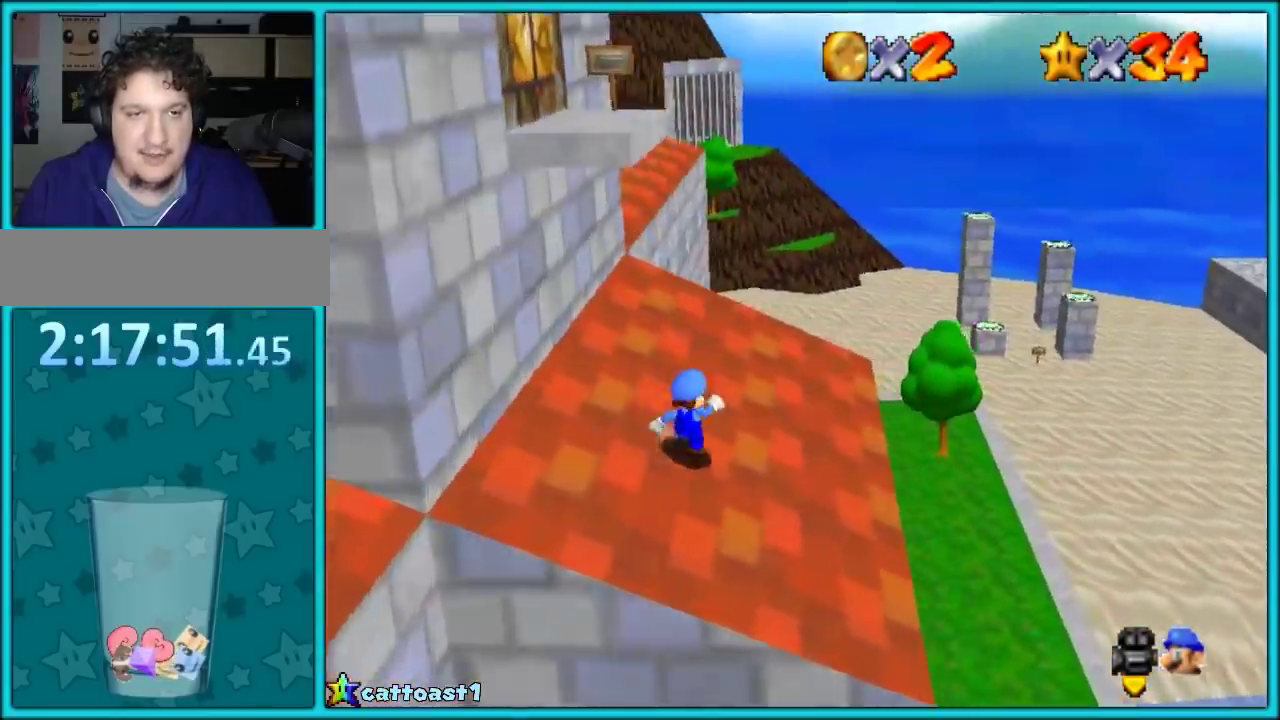
{"buttons": [], "left_stick": "up", "events": [[83, "CIRCLE", "down"], [200, "CIRCLE", "up"], [267, "CIRCLE", "down"], [300, "CROSS", "down"], [350, "CIRCLE", "up"], [350, "CROSS", "up"], [350, "left_stick", "up"]]}
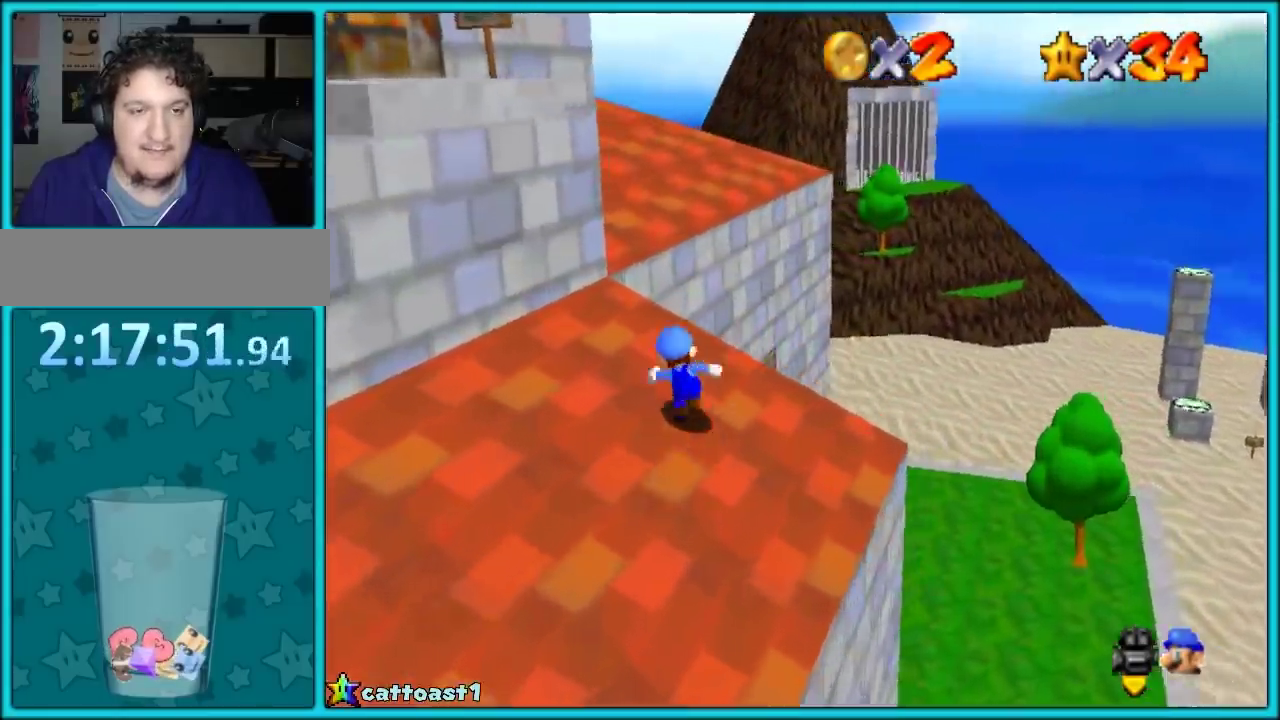
{"buttons": [], "left_stick": "up", "events": [[200, "L2", "down"], [350, "L2", "up"]]}
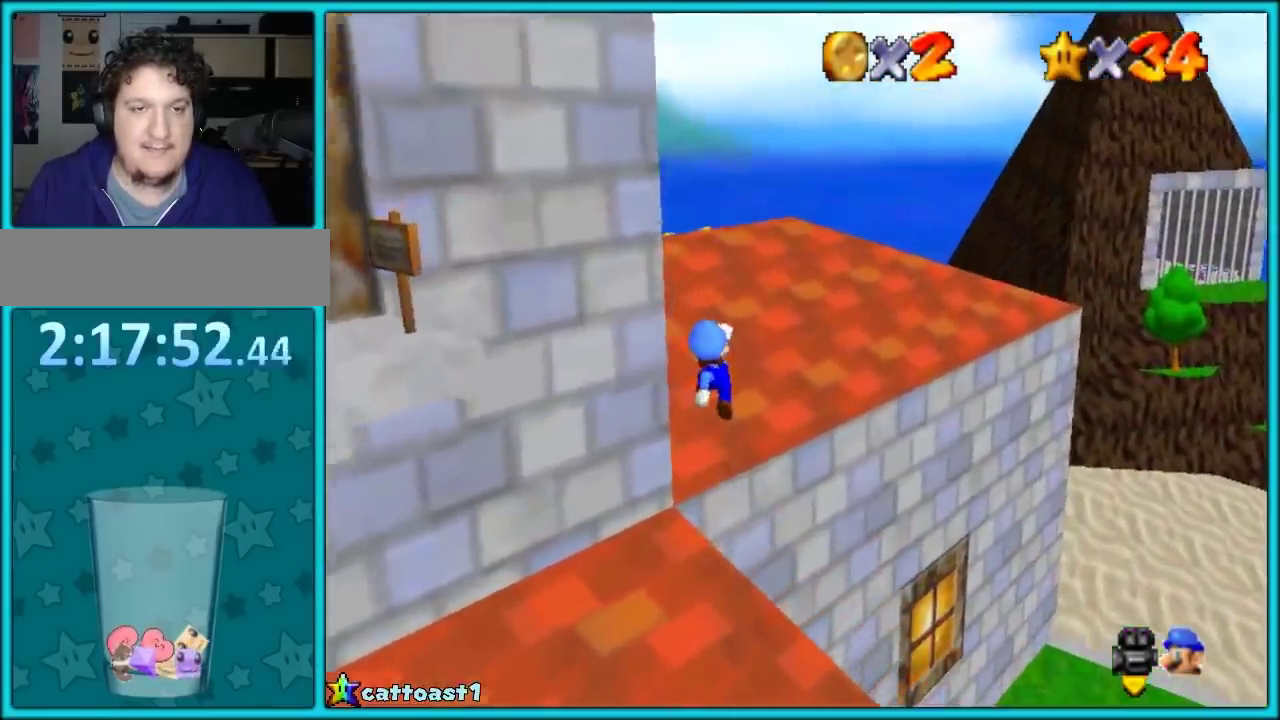
{"buttons": [], "left_stick": "up", "events": [[133, "R1", "down"], [233, "R1", "up"], [317, "L2", "down"], [400, "L2", "up"]]}
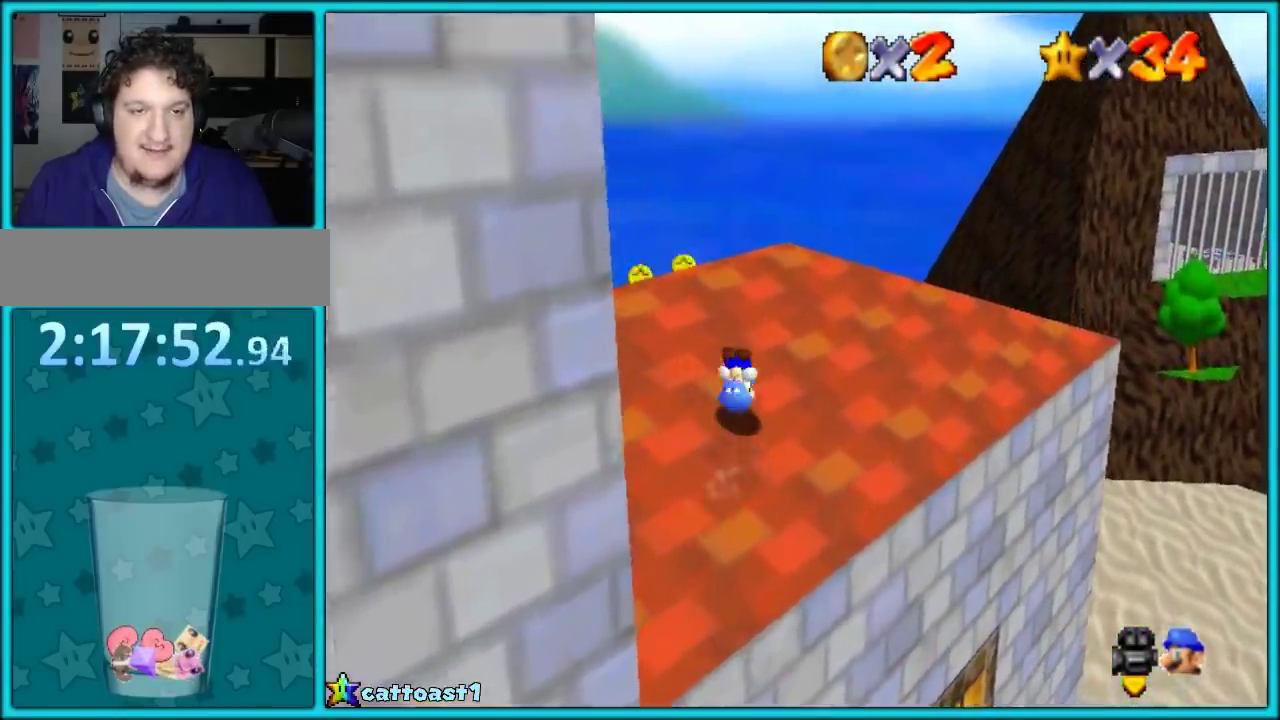
{"buttons": ["CIRCLE"], "left_stick": "center", "events": [[33, "CIRCLE", "down"], [183, "CIRCLE", "up"], [250, "CIRCLE", "down"], [367, "CIRCLE", "up"], [467, "CIRCLE", "down"], [467, "left_stick", "center"]]}
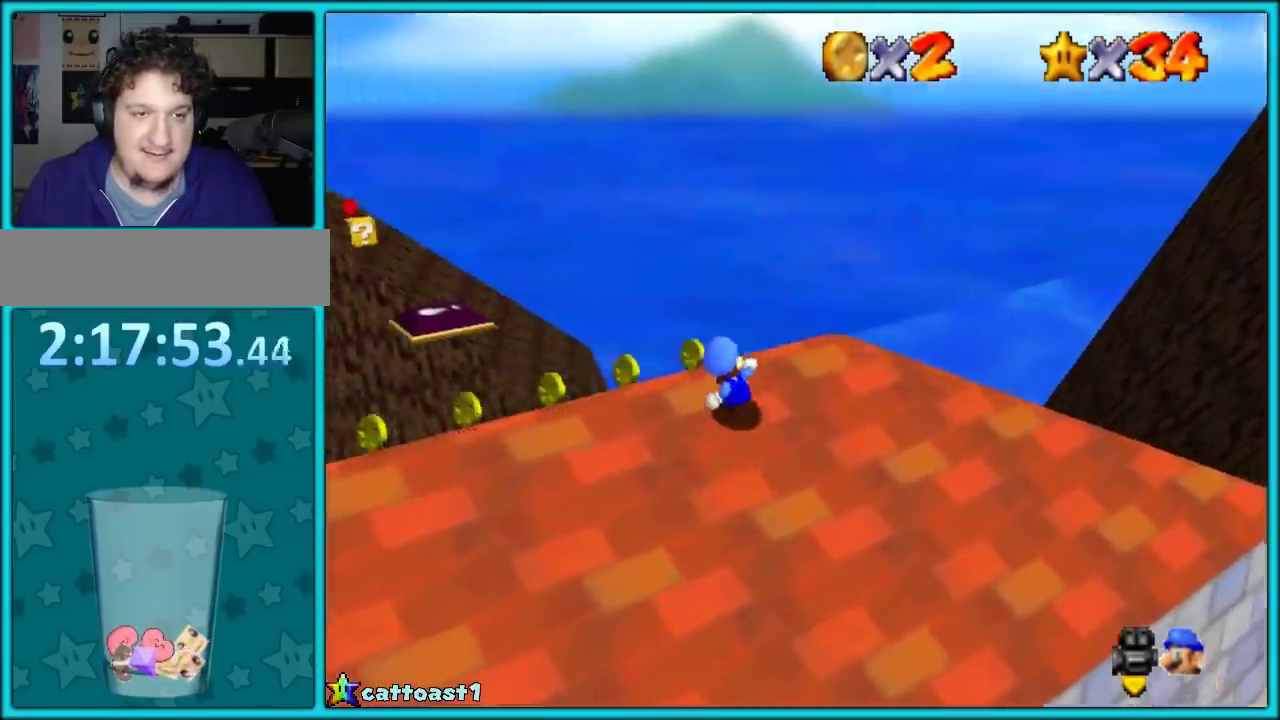
{"buttons": [], "left_stick": "up-right", "events": [[50, "CIRCLE", "up"], [167, "left_stick", "up"], [283, "CIRCLE", "down"], [433, "CIRCLE", "up"], [433, "left_stick", "up-right"]]}
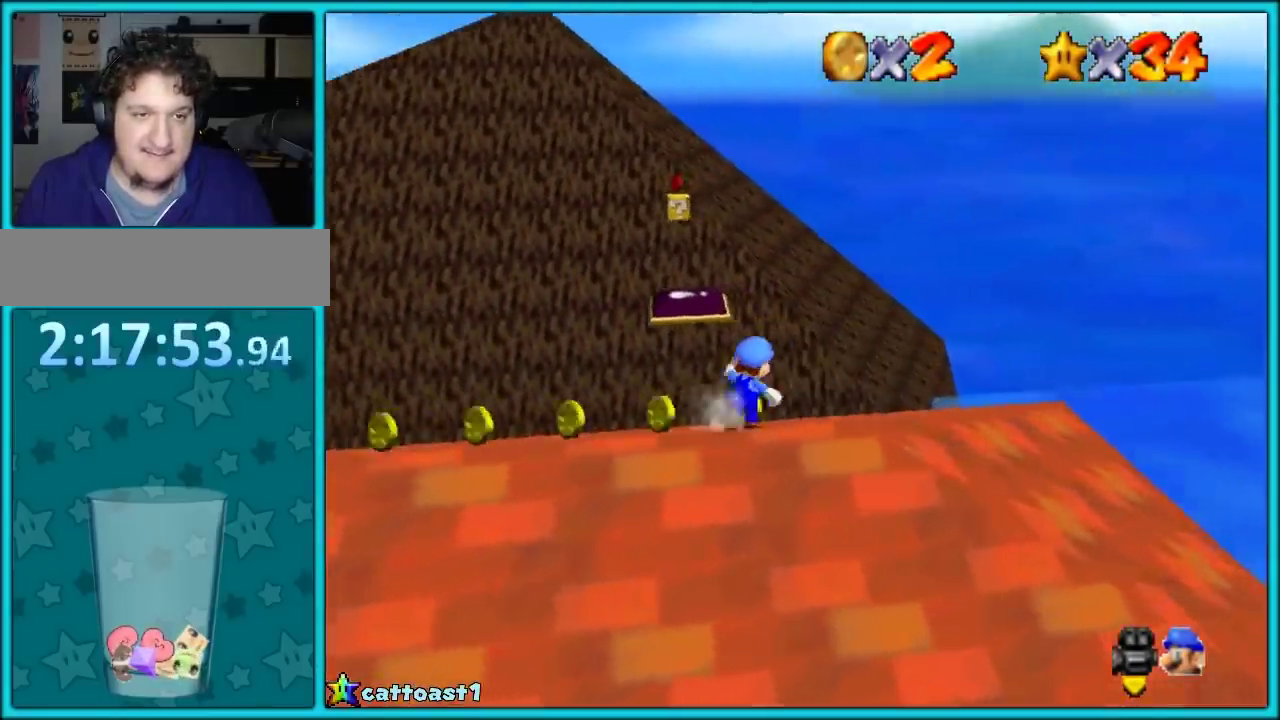
{"buttons": ["CIRCLE"], "left_stick": "up", "events": [[183, "CIRCLE", "down"], [217, "CROSS", "down"], [250, "left_stick", "right"], [267, "CIRCLE", "up"], [267, "CROSS", "up"], [300, "left_stick", "up-right"], [350, "left_stick", "up"], [400, "CIRCLE", "down"], [417, "CROSS", "down"], [467, "CROSS", "up"]]}
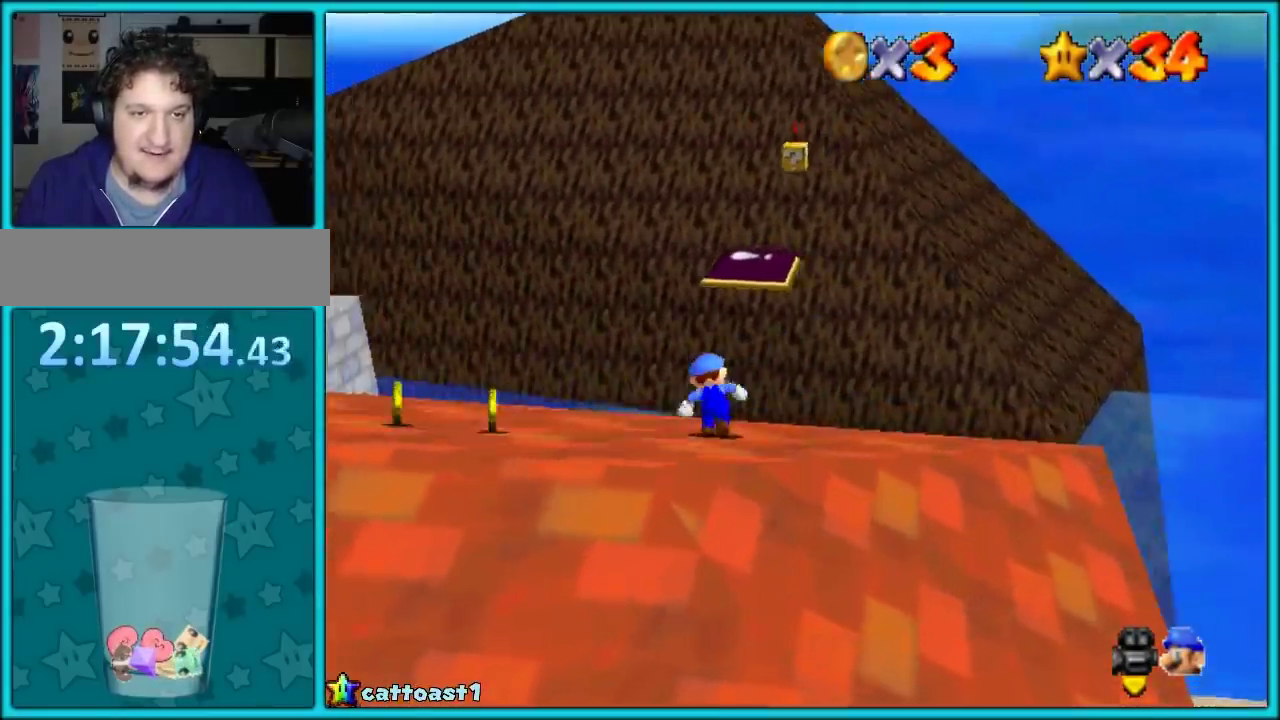
{"buttons": [], "left_stick": "down-left", "events": [[33, "CIRCLE", "up"], [50, "SELECT", "down"], [167, "L2", "down"], [167, "left_stick", "up-right"], [250, "L2", "up"], [250, "SELECT", "up"], [333, "left_stick", "center"], [417, "left_stick", "down-left"]]}
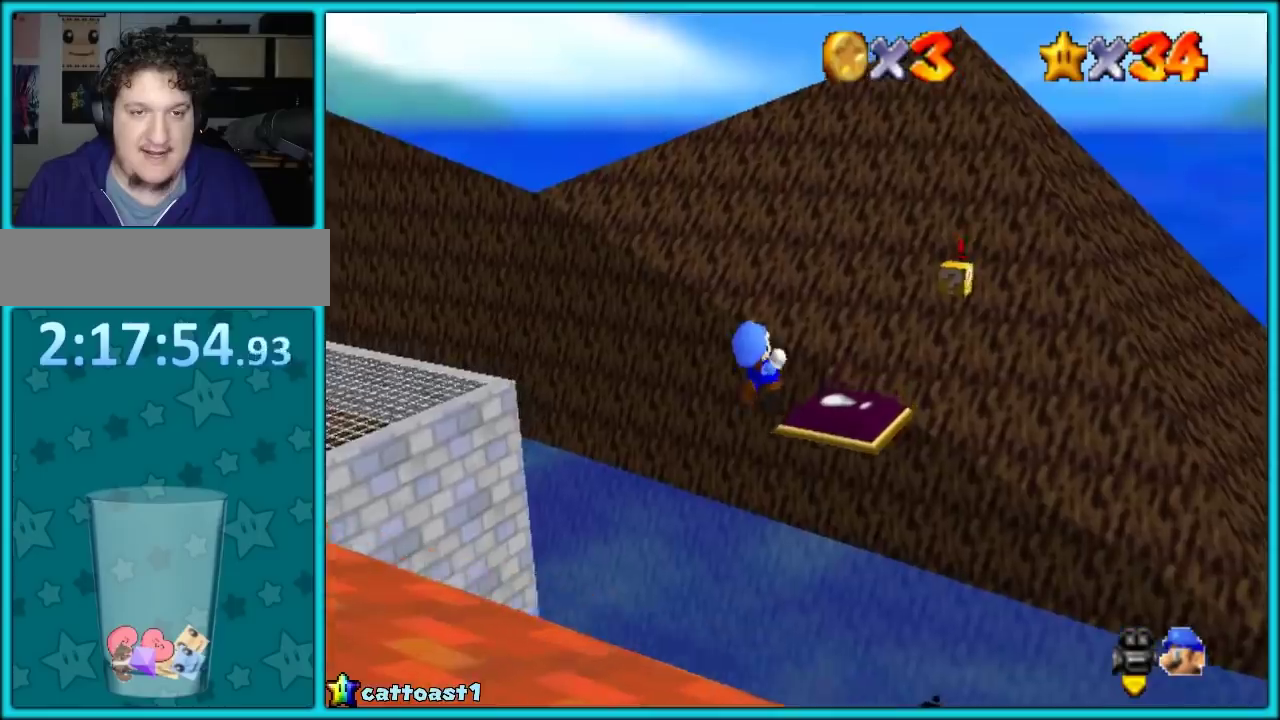
{"buttons": [], "left_stick": "down-left", "events": [[167, "left_stick", "center"], [267, "left_stick", "down-left"], [367, "left_stick", "left"], [417, "left_stick", "down-left"]]}
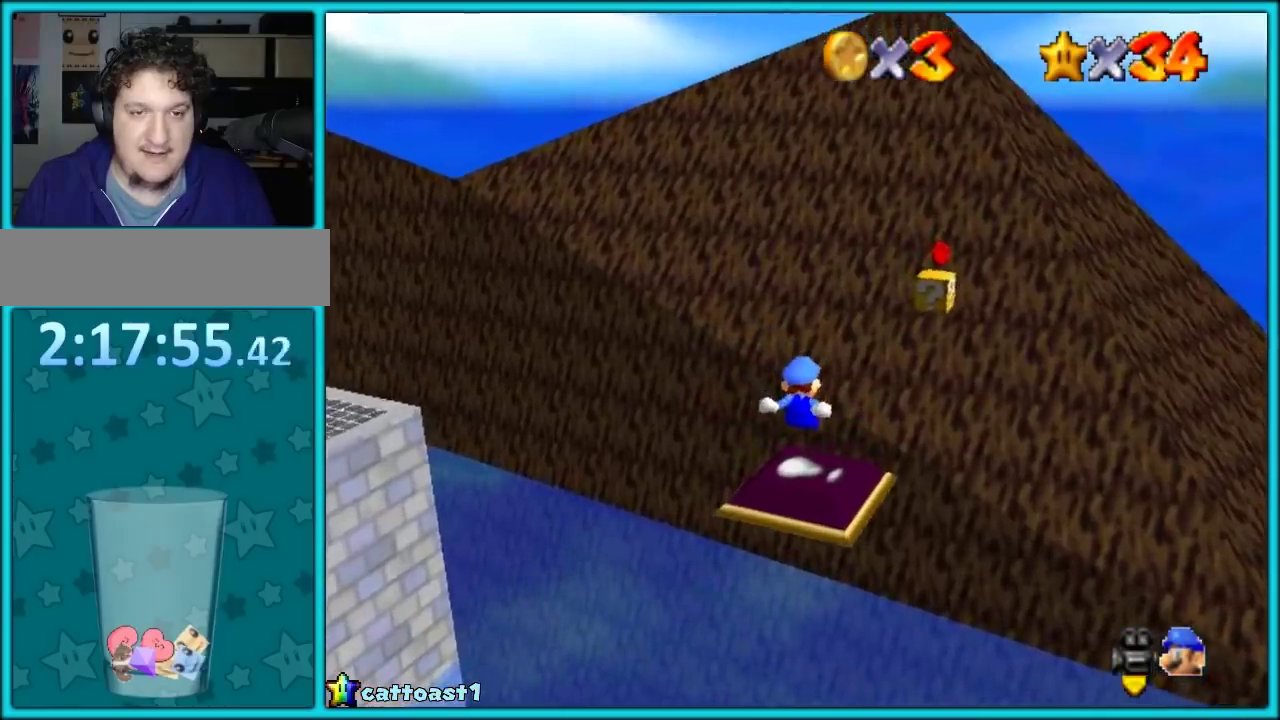
{"buttons": [], "left_stick": "center", "events": [[50, "CIRCLE", "down"], [133, "CIRCLE", "up"], [133, "left_stick", "left"], [217, "left_stick", "center"]]}
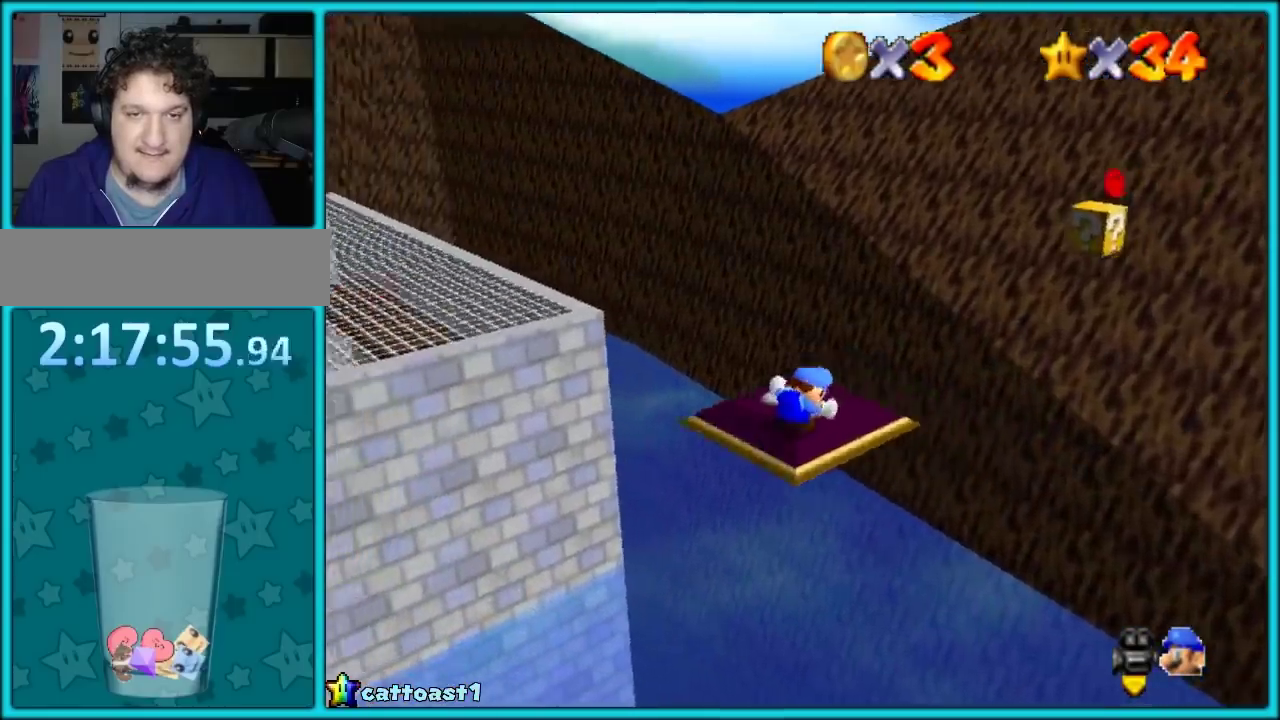
{"buttons": [], "left_stick": "center", "events": []}
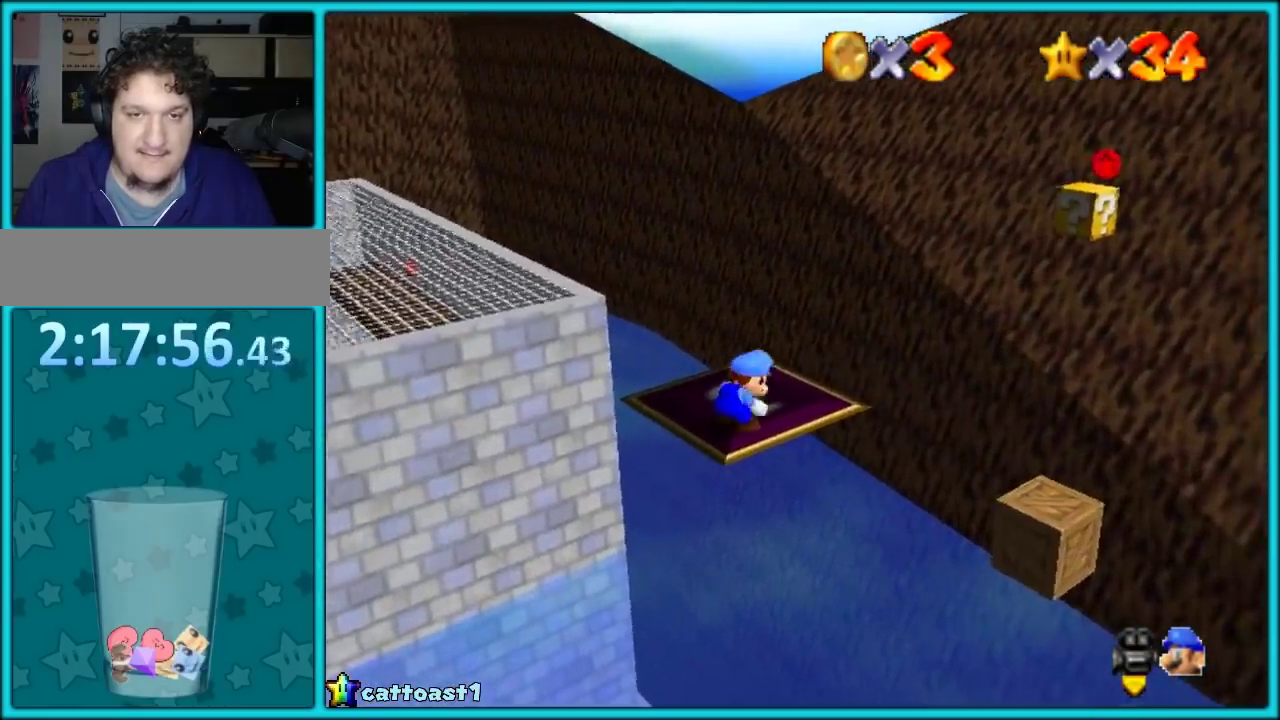
{"buttons": [], "left_stick": "center", "events": []}
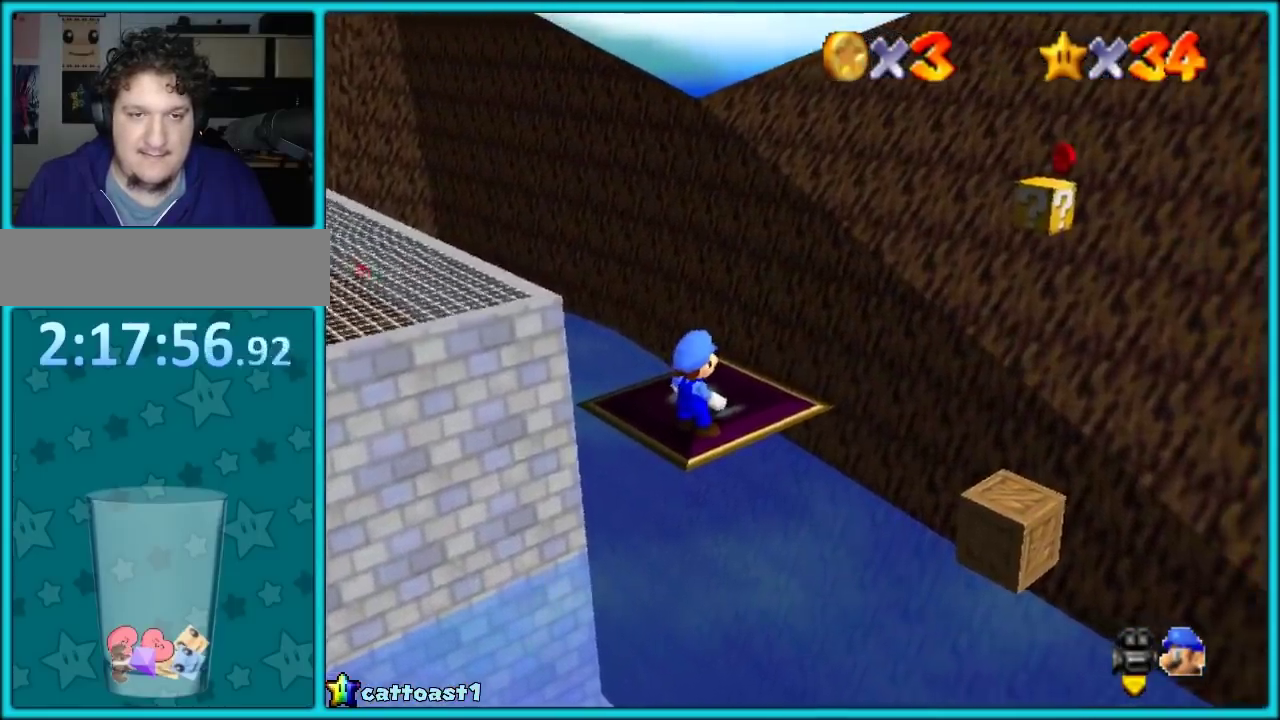
{"buttons": [], "left_stick": "up-right", "events": [[33, "L2", "down"], [83, "L2", "up"], [117, "left_stick", "up-right"]]}
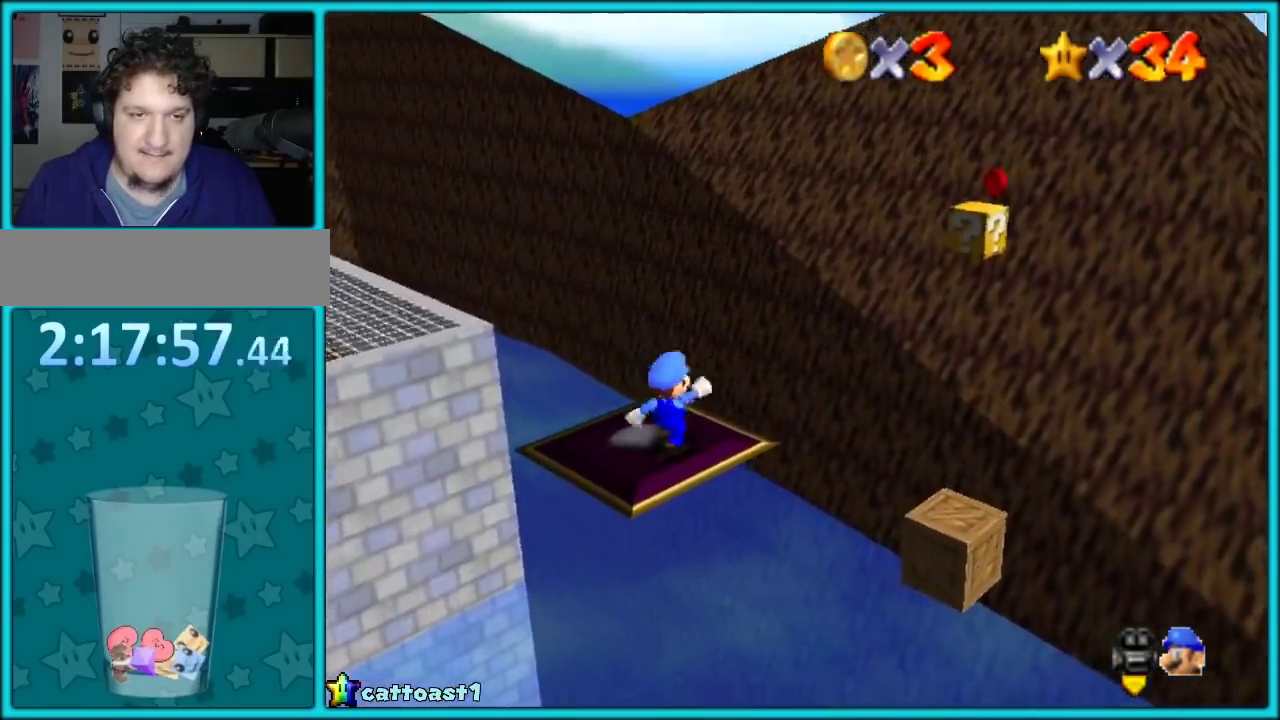
{"buttons": [], "left_stick": "center", "events": [[50, "L2", "down"], [400, "L2", "up"], [500, "left_stick", "center"]]}
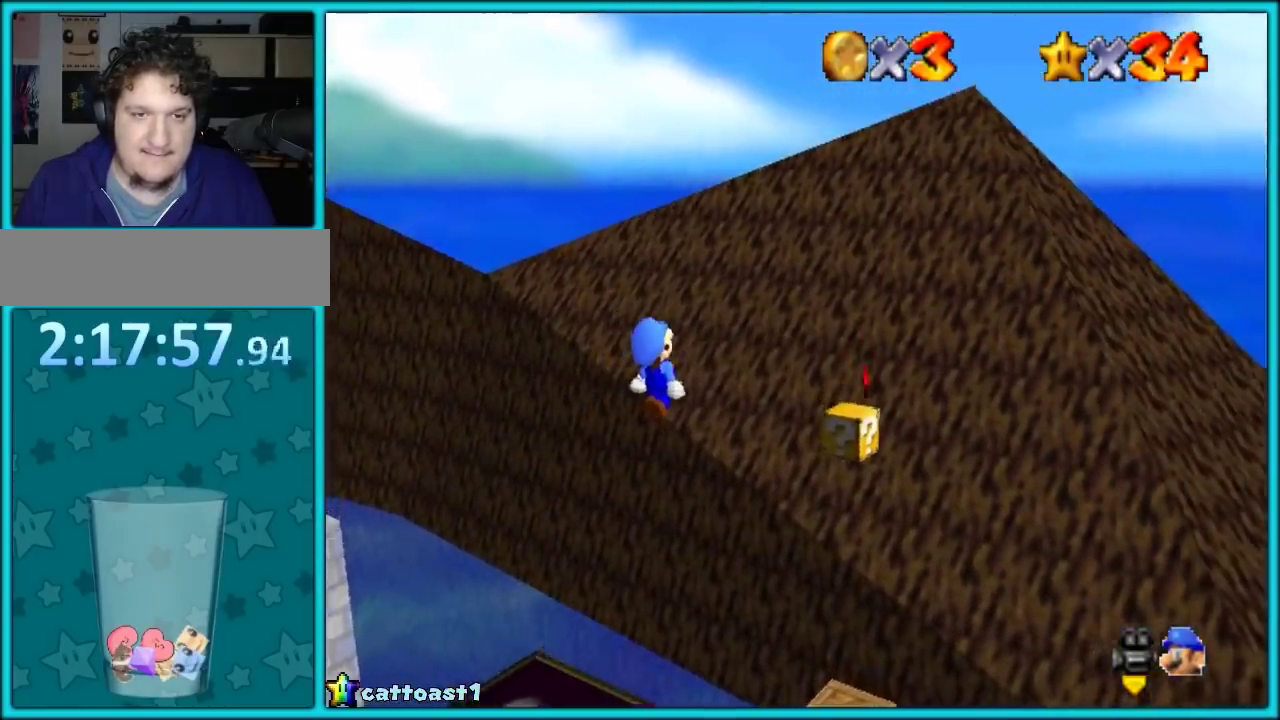
{"buttons": [], "left_stick": "up-right", "events": [[117, "CIRCLE", "down"], [117, "left_stick", "up-right"], [250, "CIRCLE", "up"], [333, "CIRCLE", "down"], [450, "CIRCLE", "up"]]}
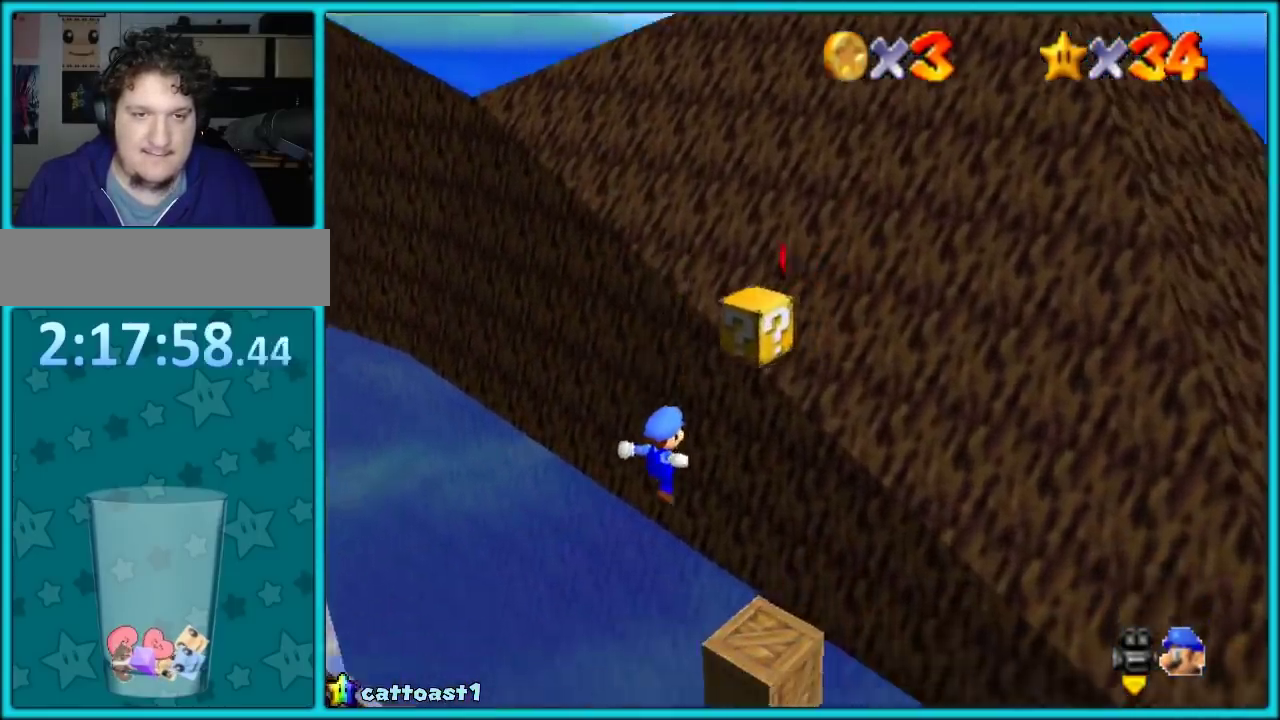
{"buttons": ["L2"], "left_stick": "down-left", "events": [[117, "left_stick", "down-left"], [167, "left_stick", "left"], [217, "left_stick", "down-left"], [350, "L2", "down"]]}
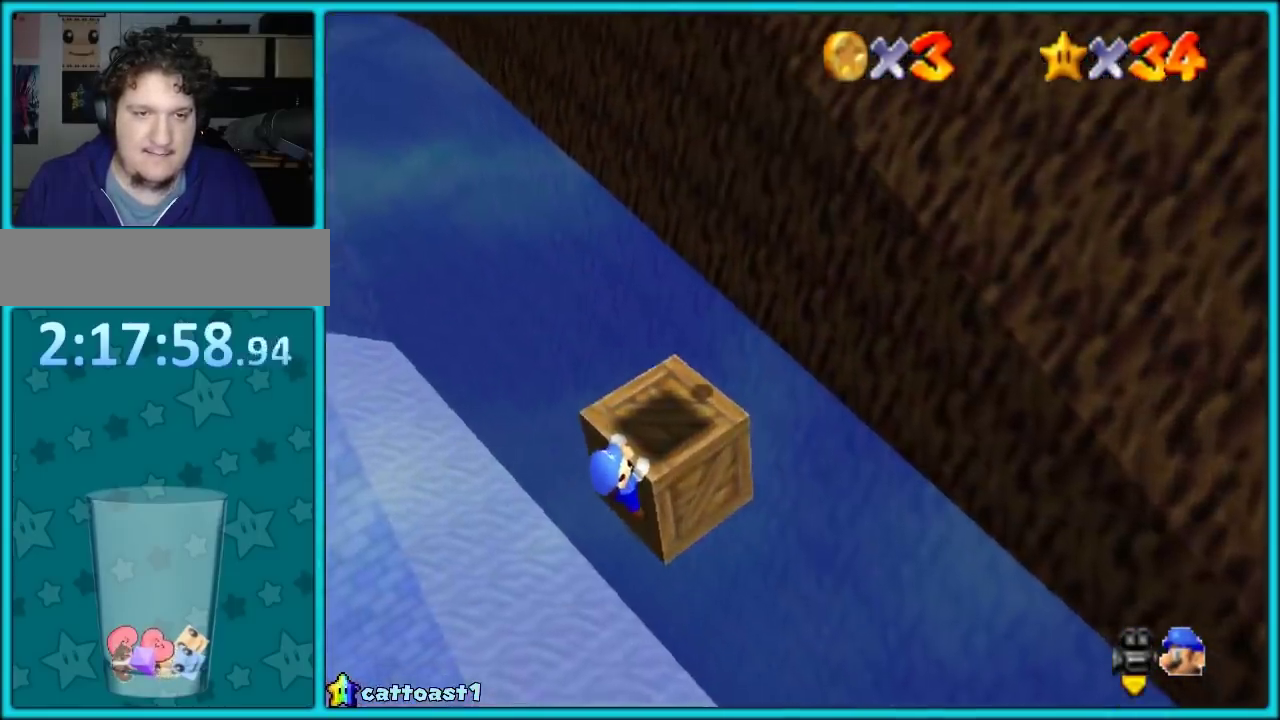
{"buttons": [], "left_stick": "up-right", "events": [[50, "left_stick", "left"], [117, "L2", "up"], [117, "left_stick", "center"], [167, "L2", "down"], [283, "L2", "up"], [417, "left_stick", "up-right"]]}
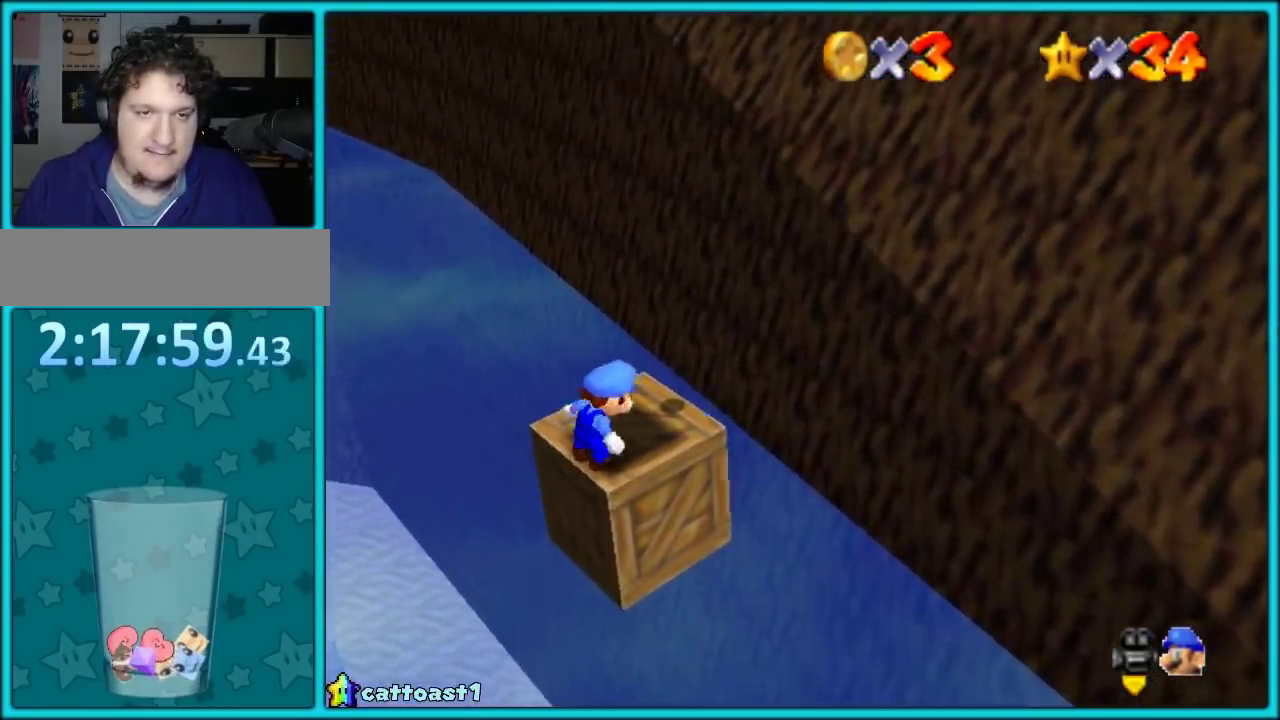
{"buttons": [], "left_stick": "left", "events": [[483, "left_stick", "left"]]}
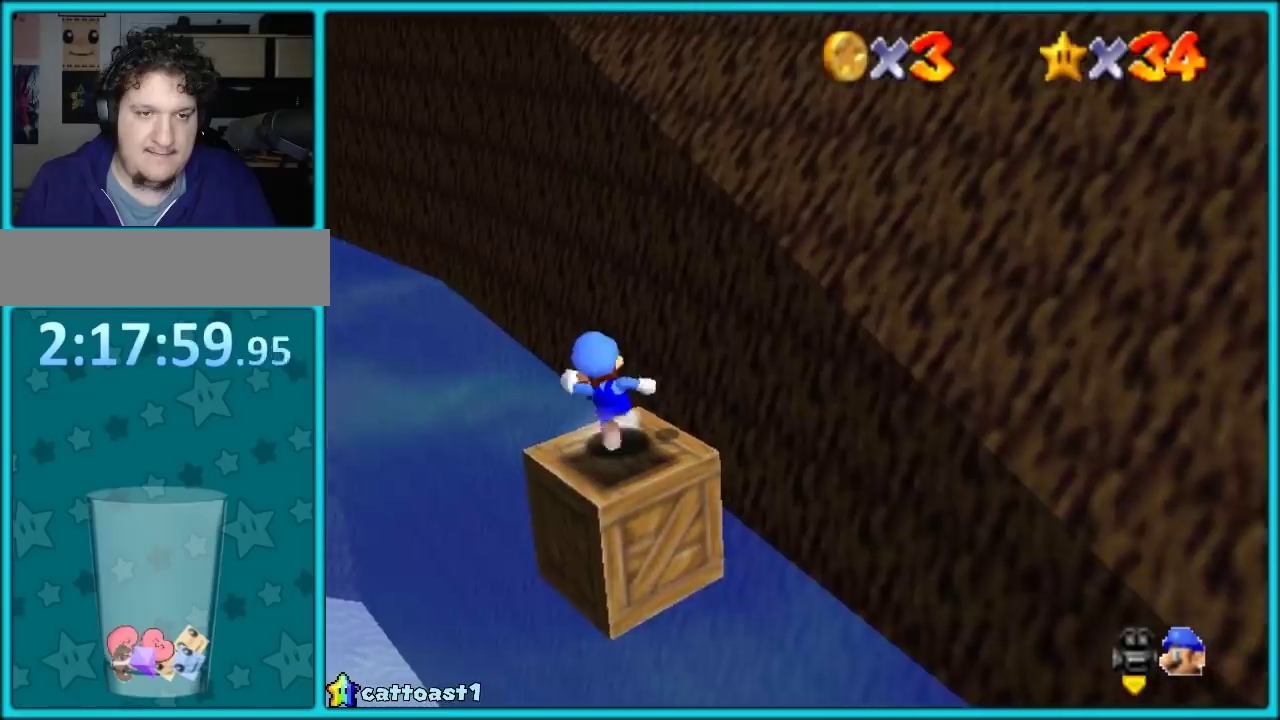
{"buttons": ["L2"], "left_stick": "up-left", "events": [[33, "left_stick", "down"], [200, "L2", "down"], [283, "left_stick", "center"], [333, "left_stick", "up-left"]]}
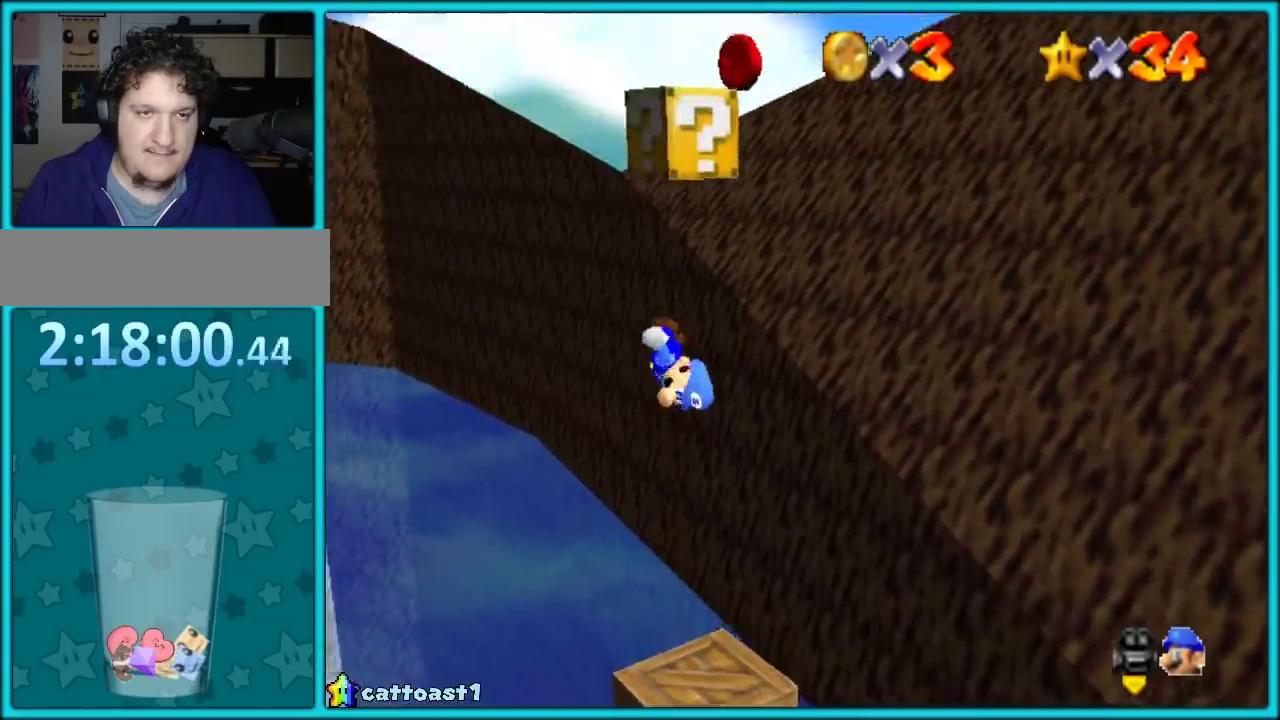
{"buttons": ["L2"], "left_stick": "center", "events": [[83, "left_stick", "up"], [150, "left_stick", "center"], [217, "SELECT", "down"], [333, "SELECT", "up"]]}
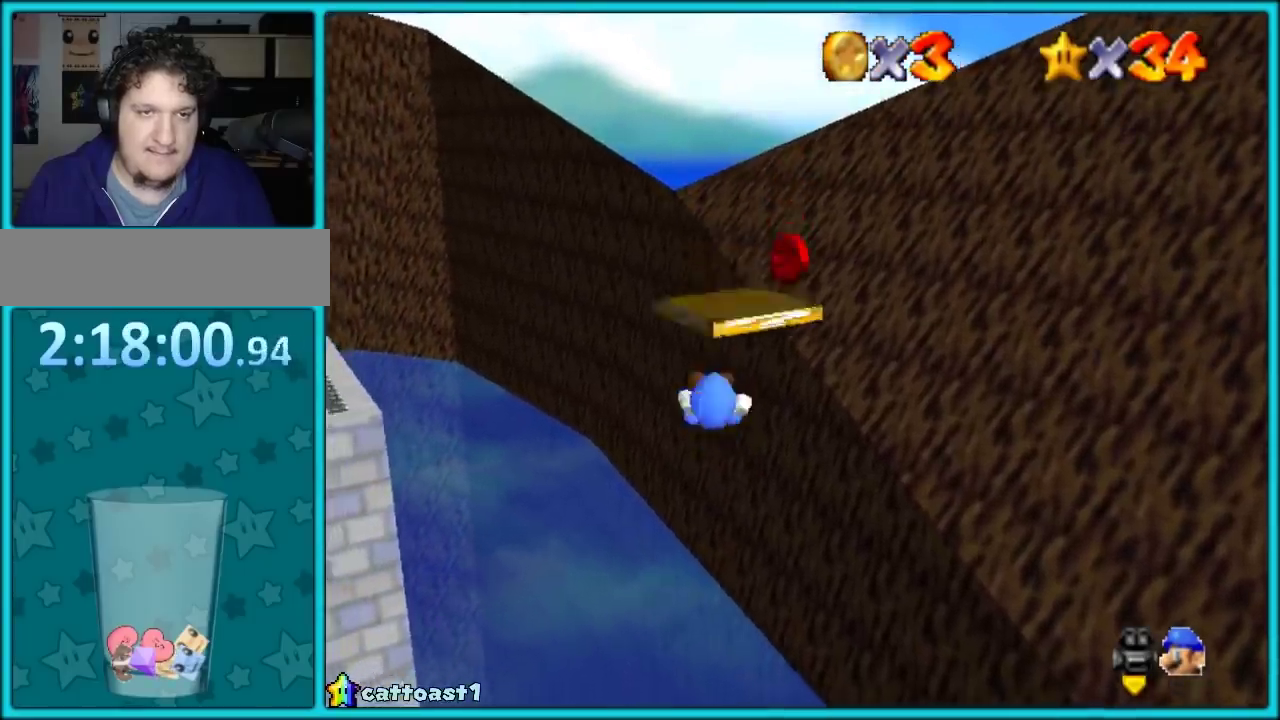
{"buttons": ["L2"], "left_stick": "center", "events": []}